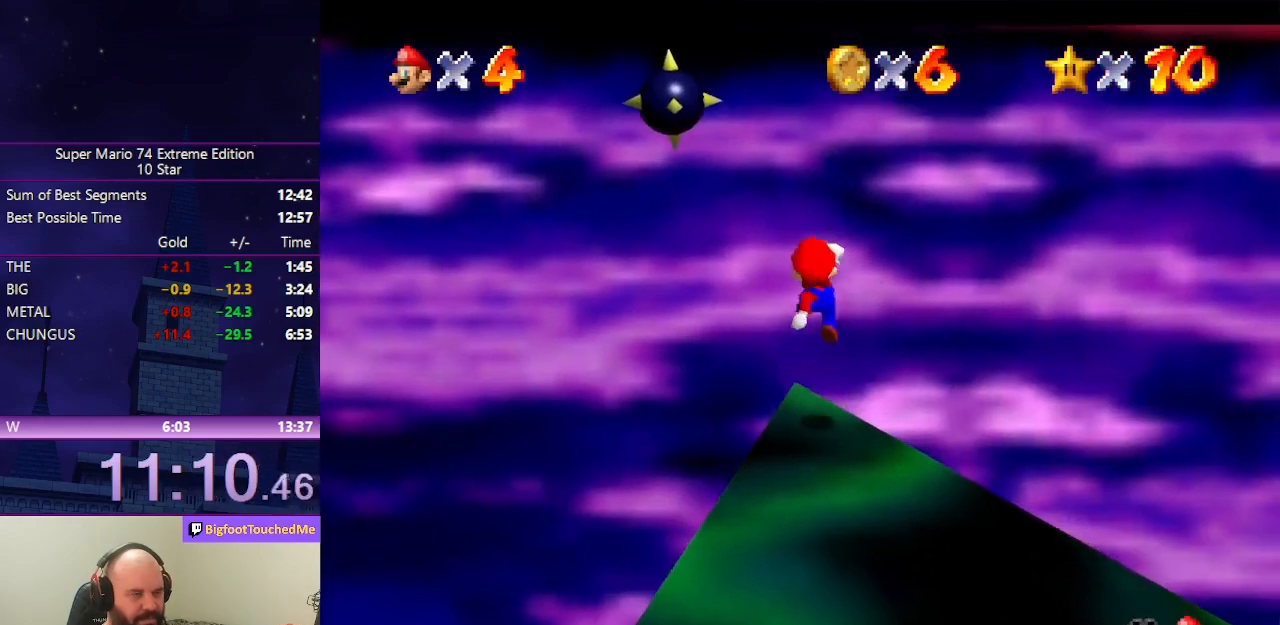
Gameplay with a controller (Nintendo layout); each line is a JSON object with the inputs held at the frame after it. "events" lists button and stick changes between this image and that frame as [ms after this image, input, new state], when the widget could be followed in between. Not read: L3 R3.
{"buttons": [], "left_stick": "up", "events": [[67, "left_stick", "down-left"], [133, "left_stick", "center"], [467, "left_stick", "up"]]}
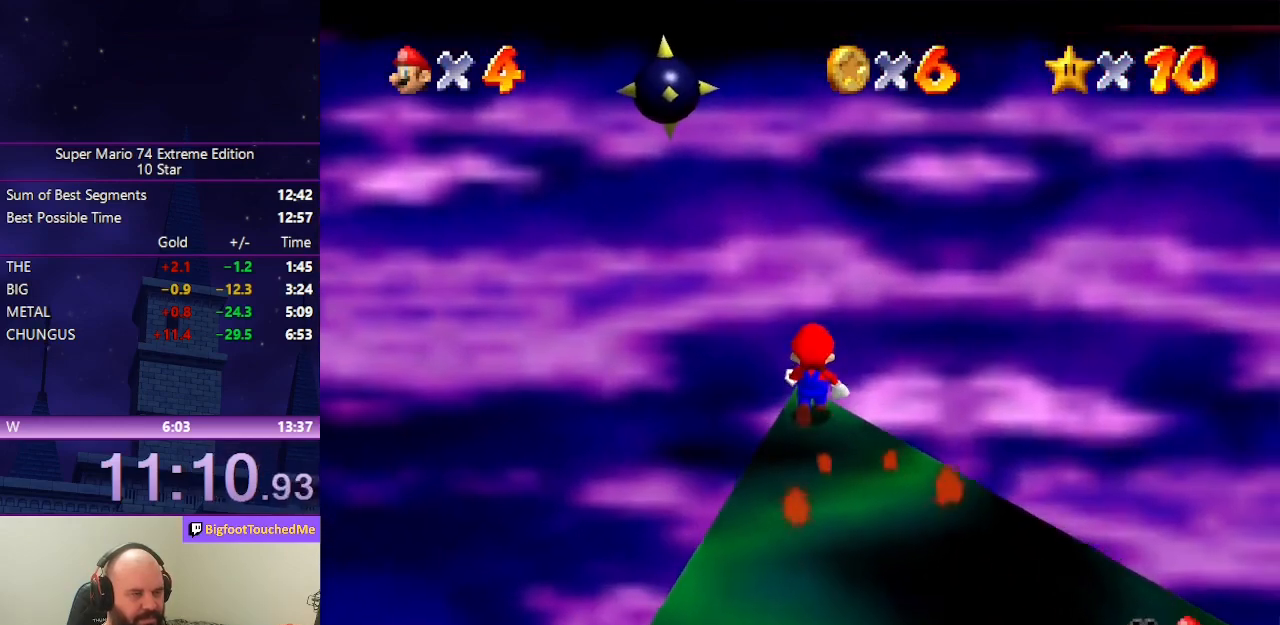
{"buttons": ["C_DOWN", "C_LEFT"], "left_stick": "center", "events": [[33, "left_stick", "center"], [200, "R1", "down"], [267, "R1", "up"], [433, "C_DOWN", "down"], [433, "C_LEFT", "down"]]}
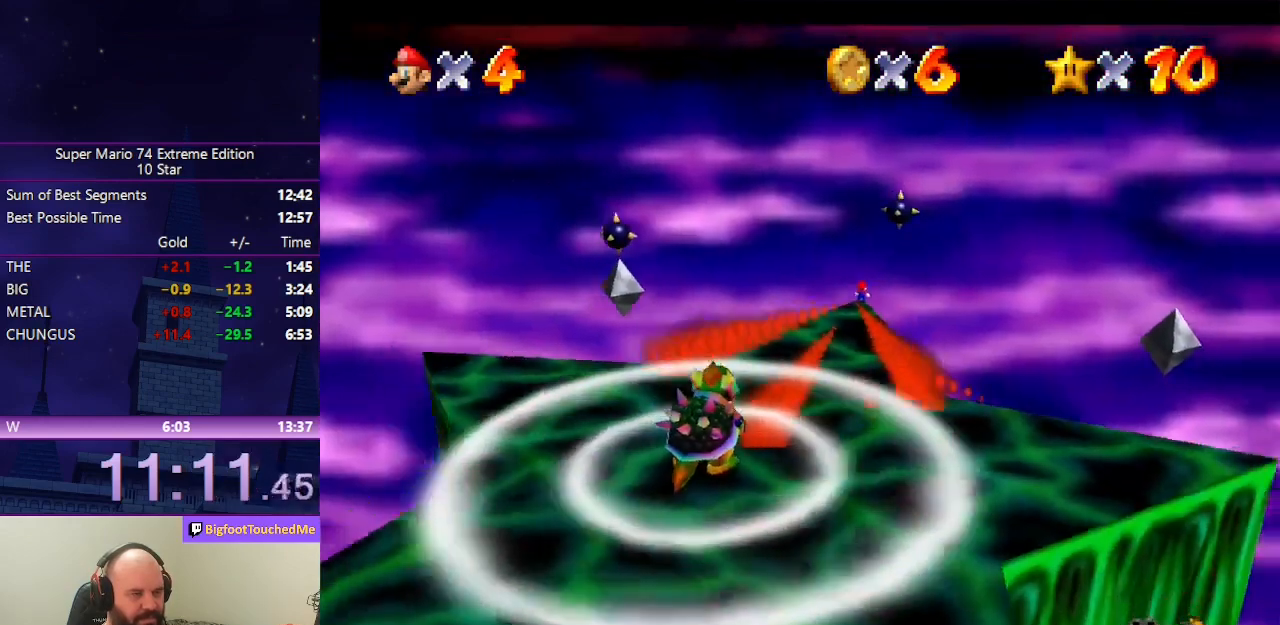
{"buttons": ["C_DOWN", "C_LEFT"], "left_stick": "center", "events": [[33, "C_DOWN", "up"], [67, "C_LEFT", "up"], [100, "C_LEFT", "down"], [233, "C_DOWN", "down"], [267, "C_DOWN", "up"], [267, "C_LEFT", "up"], [333, "C_LEFT", "down"], [367, "C_DOWN", "down"]]}
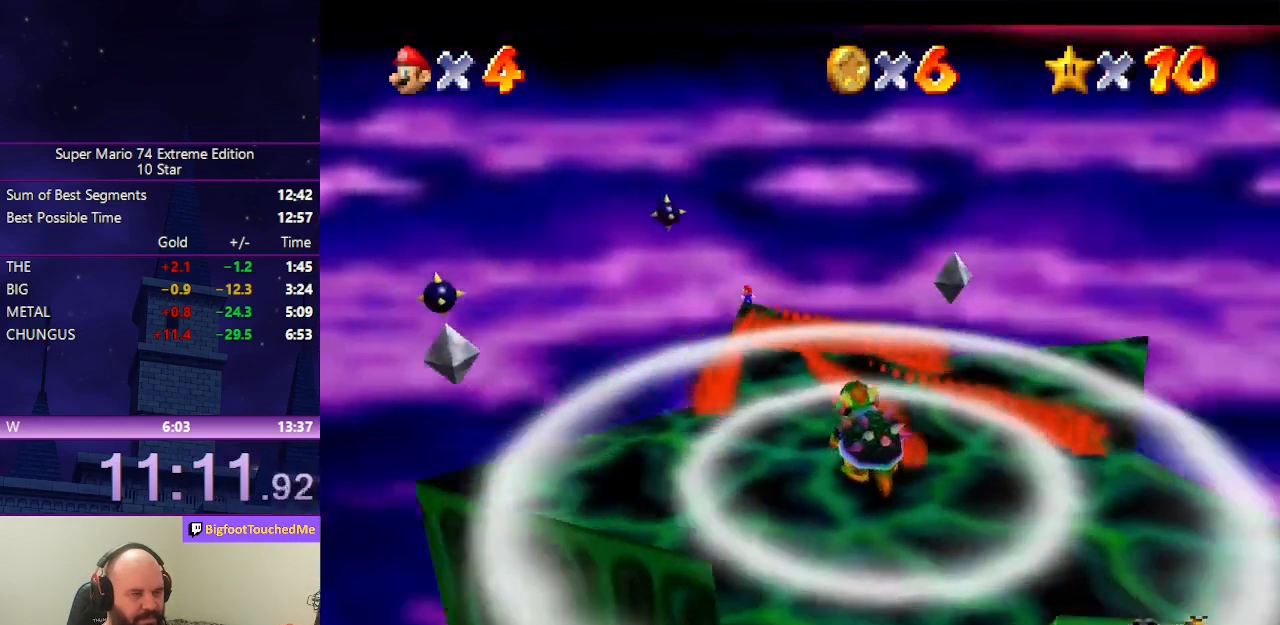
{"buttons": ["A"], "left_stick": "center", "events": [[67, "C_DOWN", "up"], [67, "C_LEFT", "up"], [200, "A", "down"]]}
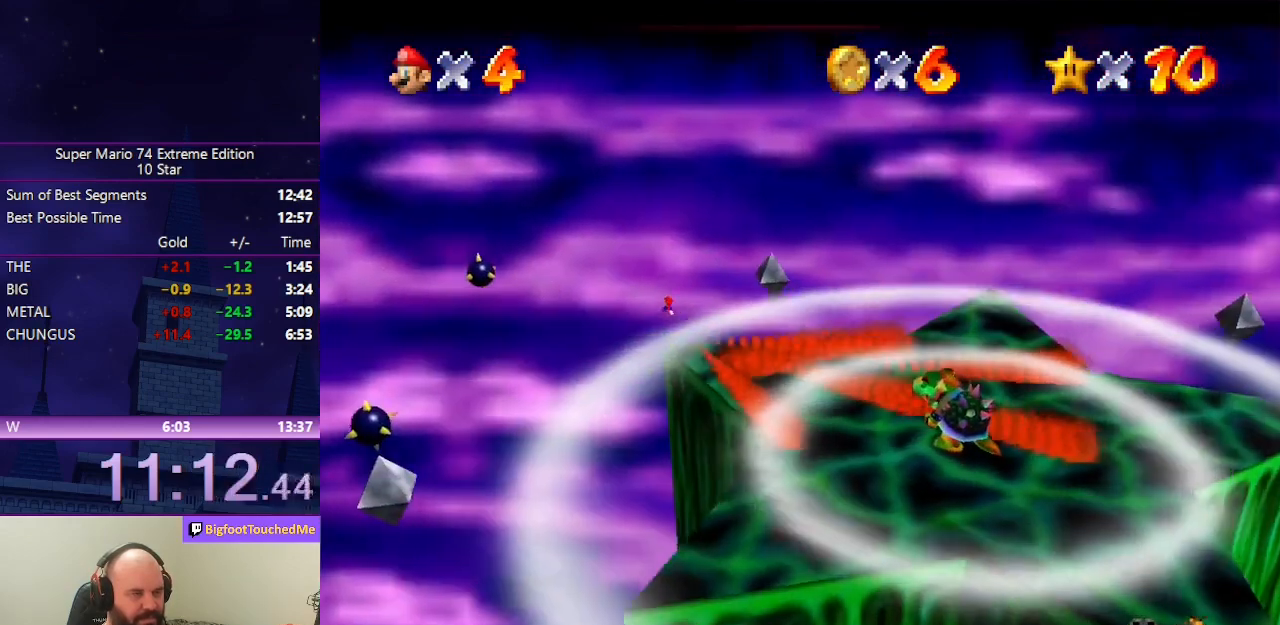
{"buttons": [], "left_stick": "center", "events": [[33, "A", "up"], [67, "Z", "down"], [267, "Z", "up"], [367, "C_LEFT", "down"], [500, "C_LEFT", "up"]]}
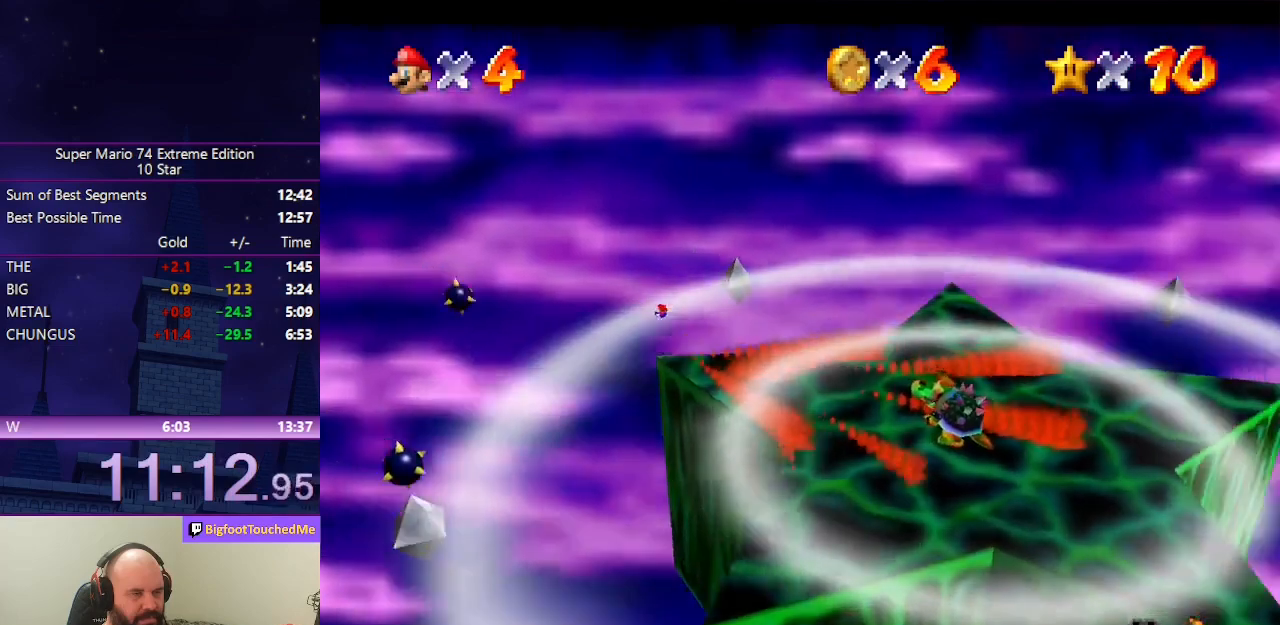
{"buttons": [], "left_stick": "center", "events": []}
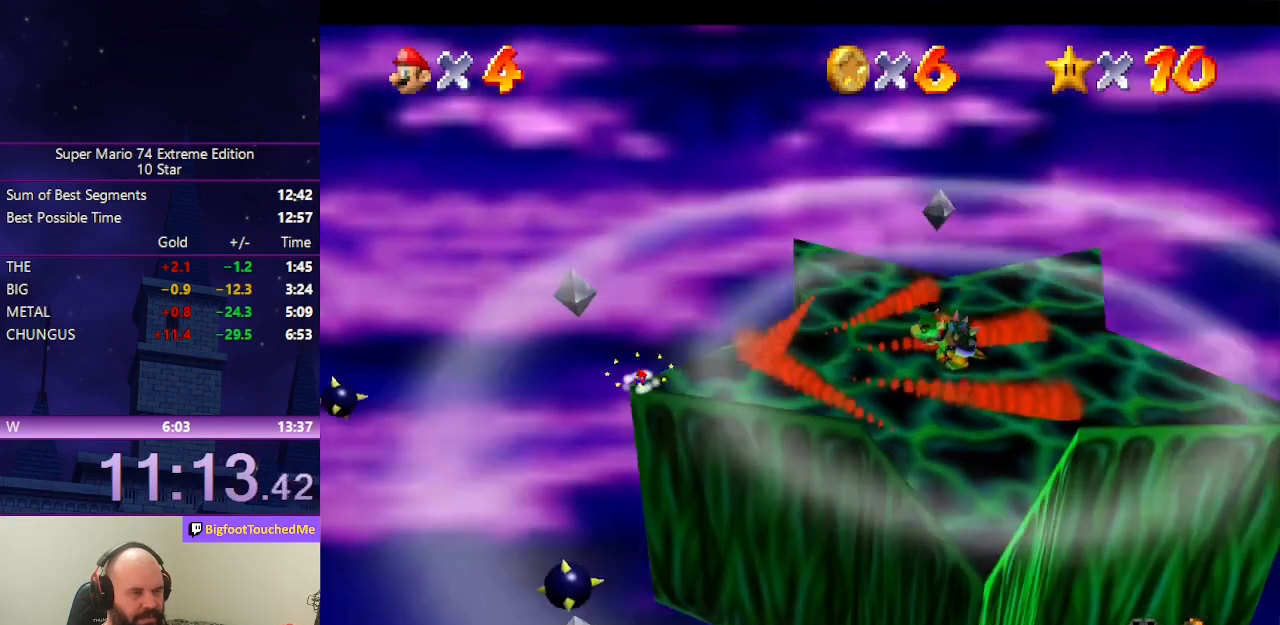
{"buttons": [], "left_stick": "center", "events": []}
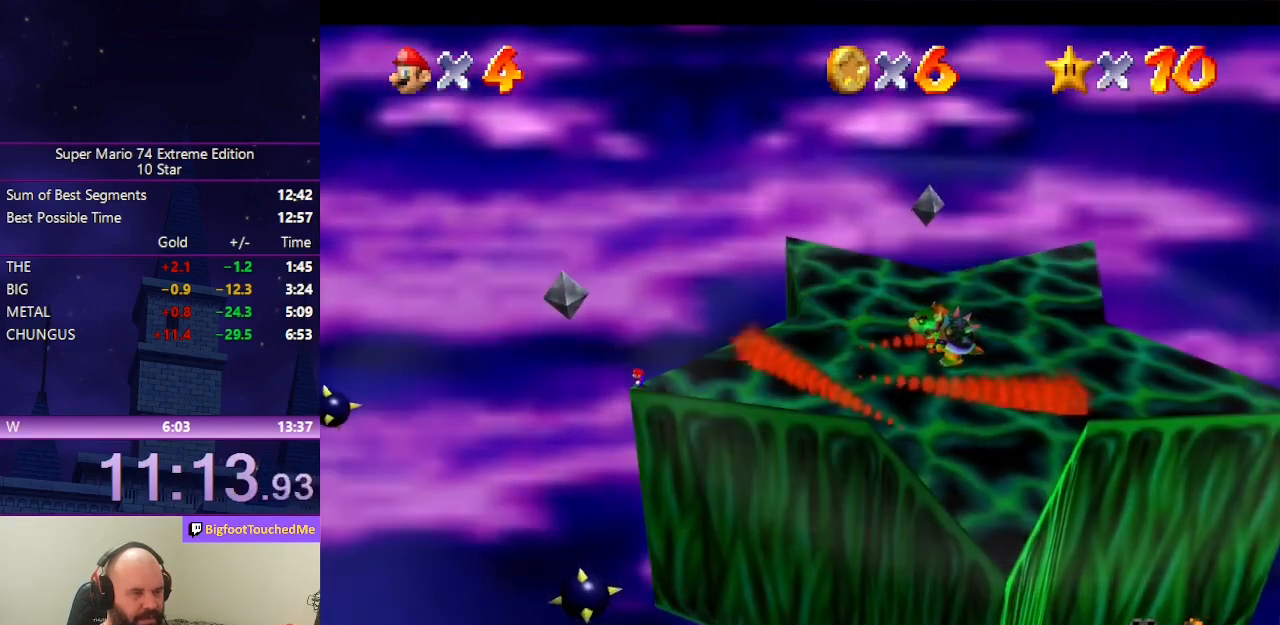
{"buttons": [], "left_stick": "center", "events": []}
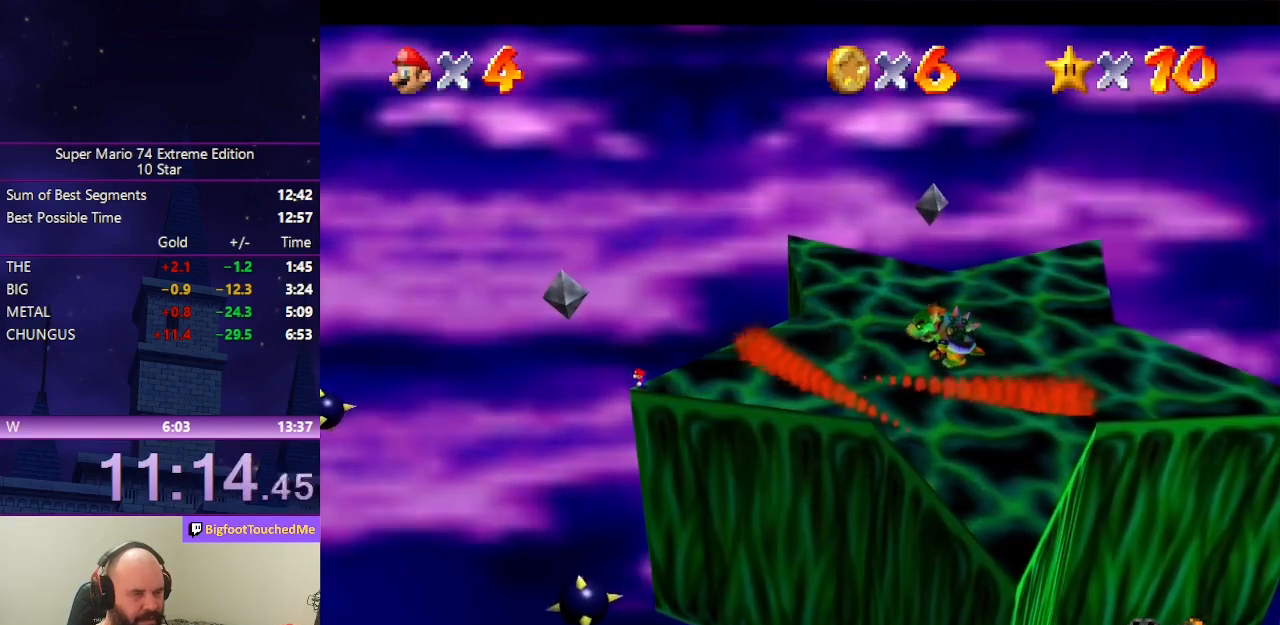
{"buttons": [], "left_stick": "center", "events": []}
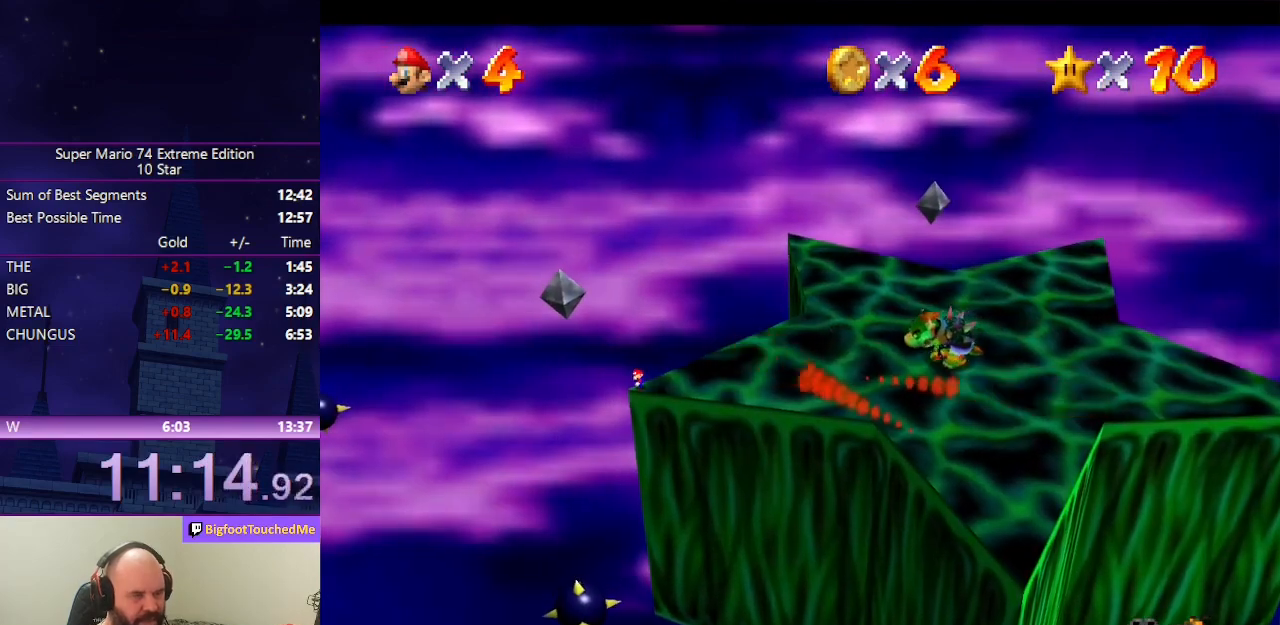
{"buttons": [], "left_stick": "center", "events": []}
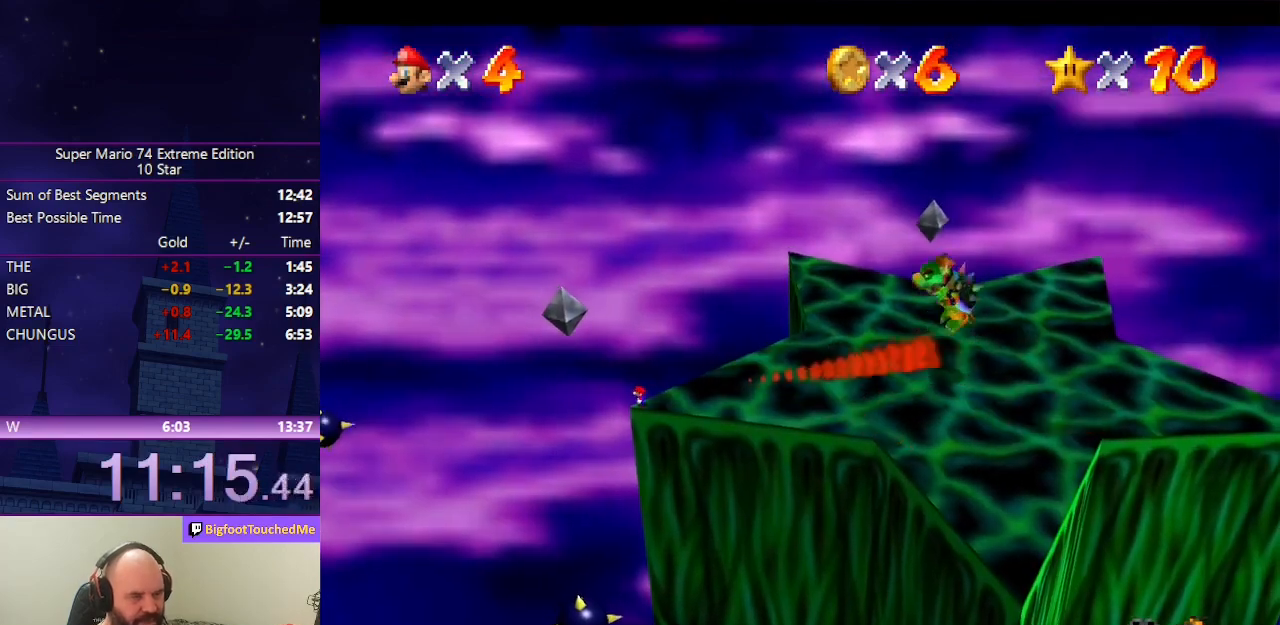
{"buttons": [], "left_stick": "center", "events": []}
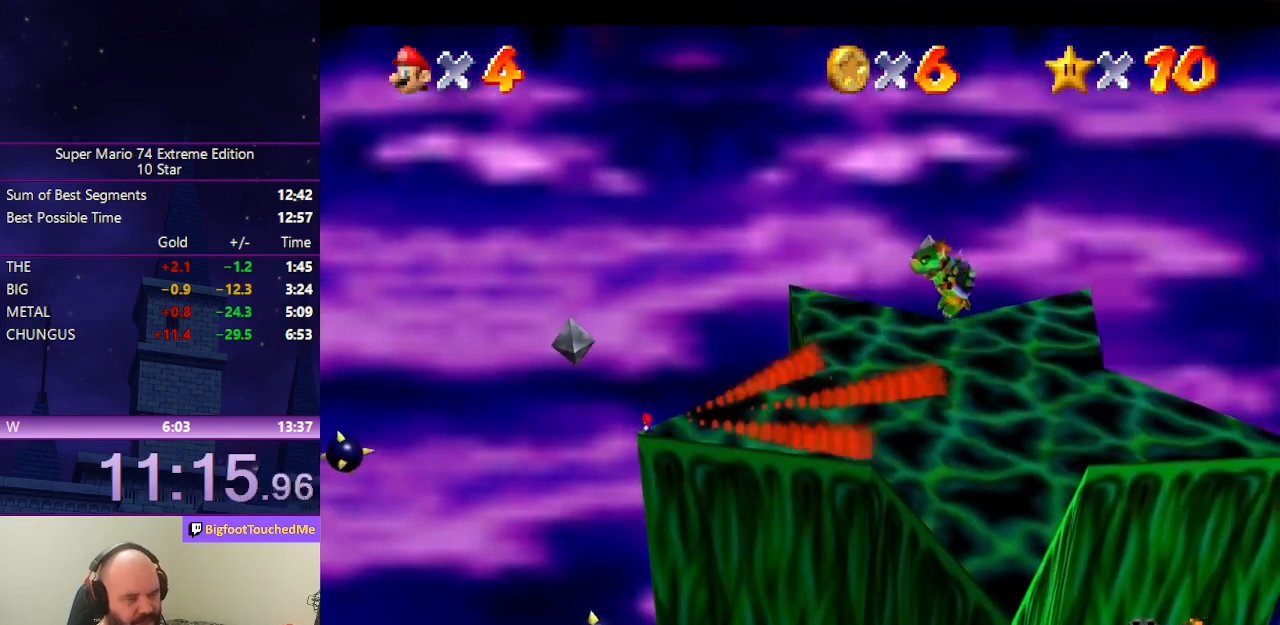
{"buttons": [], "left_stick": "center", "events": []}
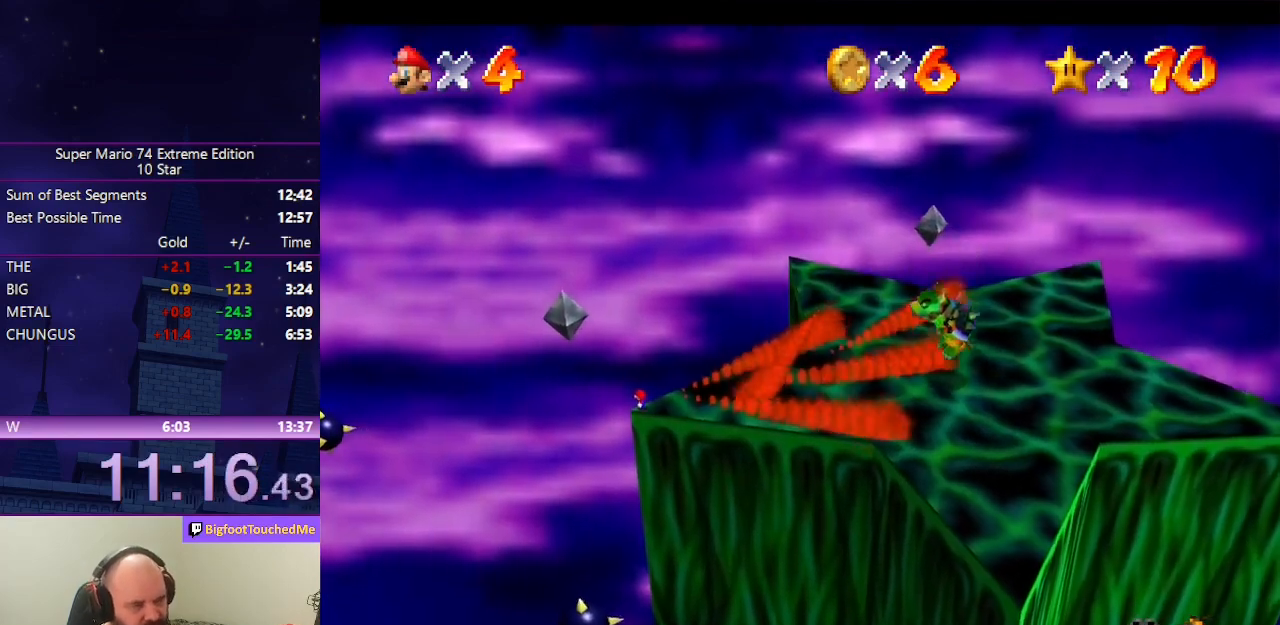
{"buttons": [], "left_stick": "center", "events": []}
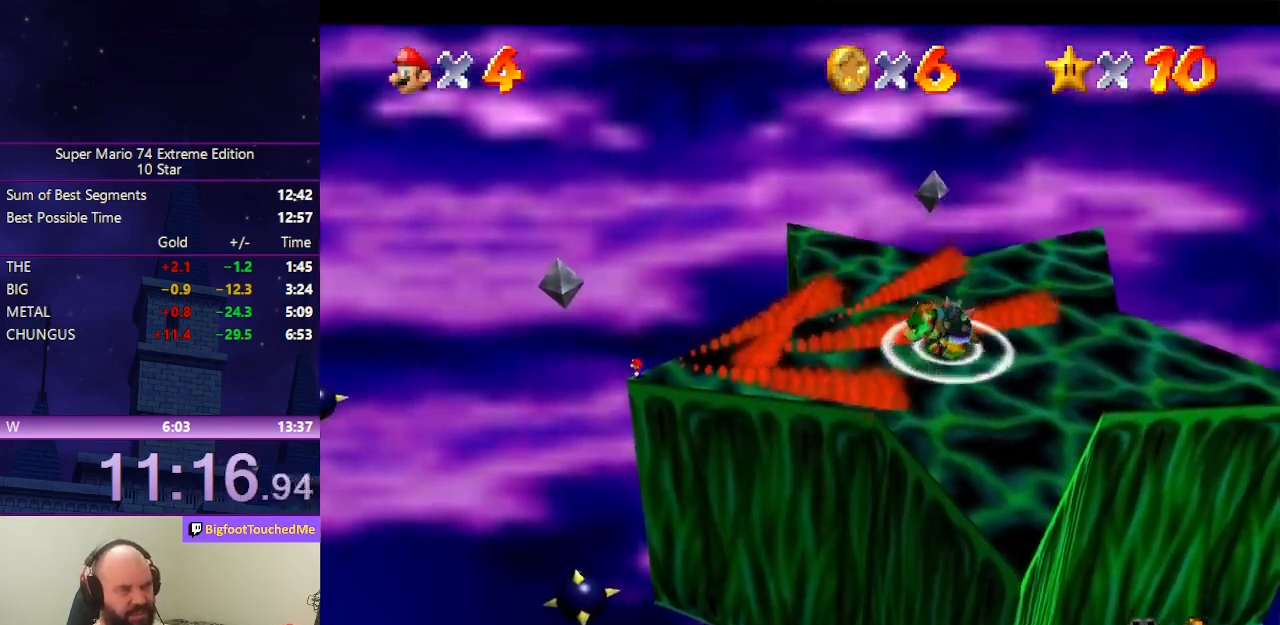
{"buttons": [], "left_stick": "center", "events": []}
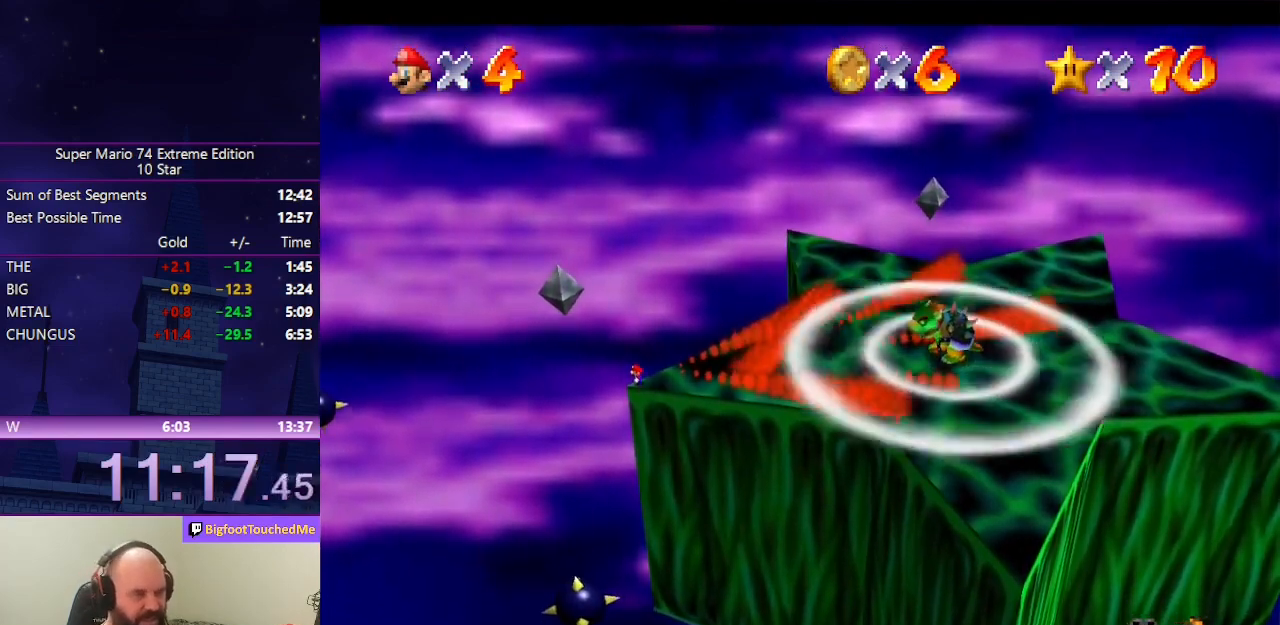
{"buttons": ["A"], "left_stick": "center", "events": [[267, "A", "down"]]}
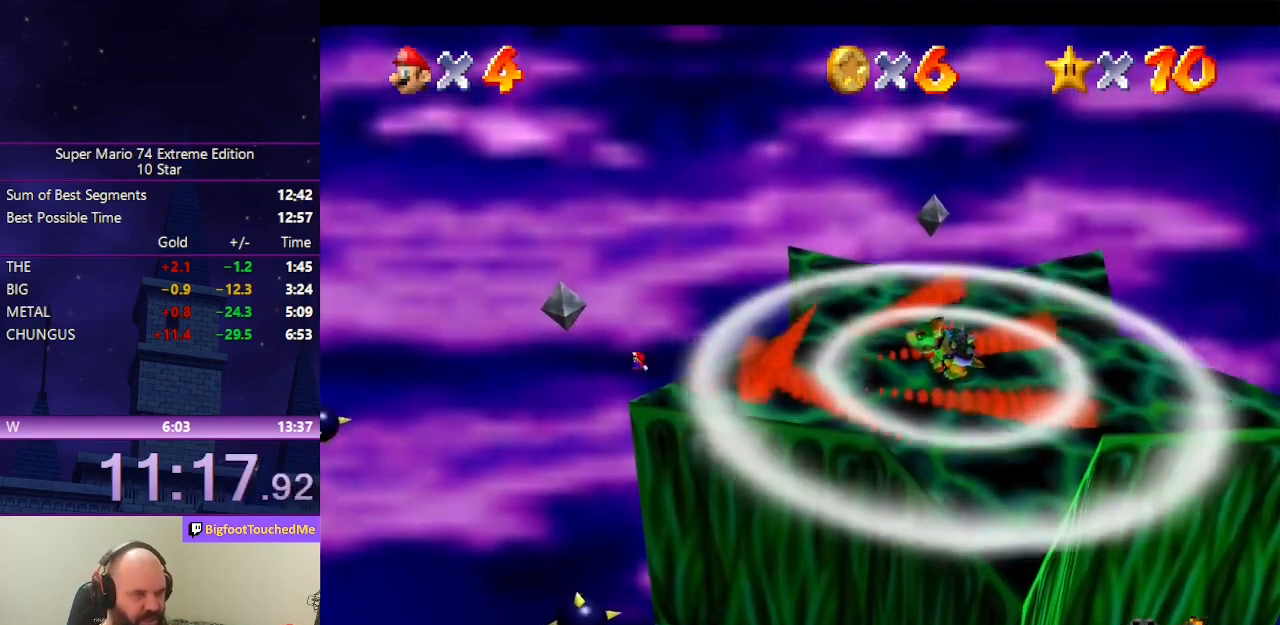
{"buttons": [], "left_stick": "center", "events": [[167, "B", "down"], [300, "B", "up"], [333, "A", "up"]]}
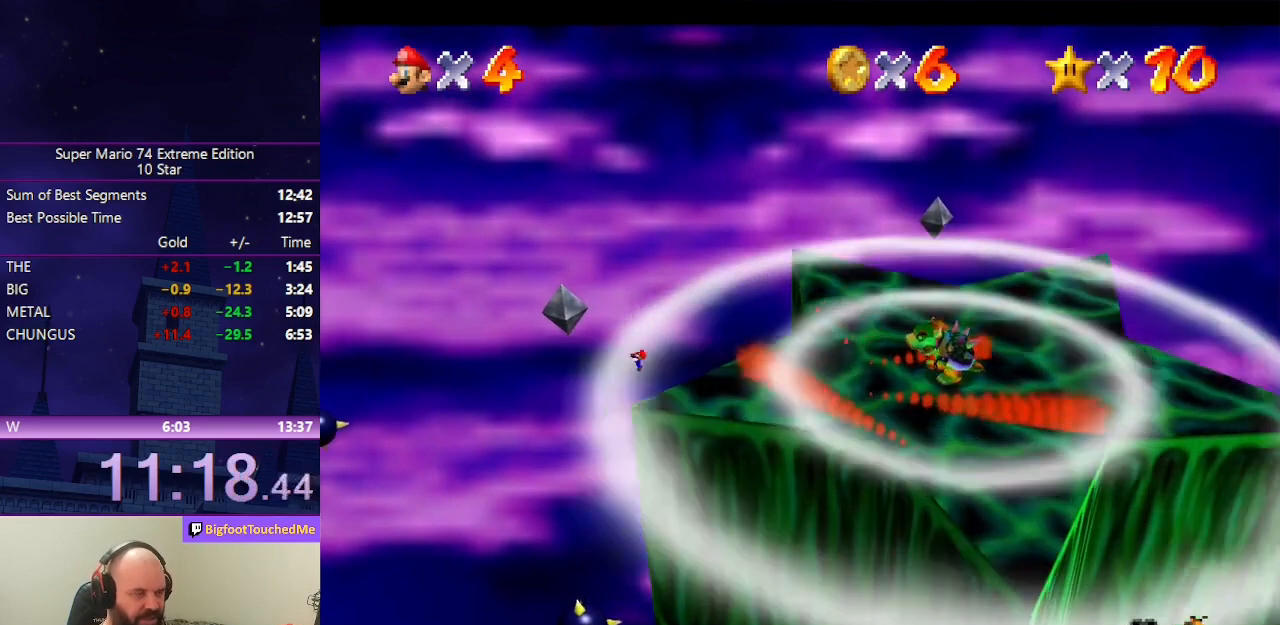
{"buttons": ["A"], "left_stick": "center", "events": [[467, "A", "down"]]}
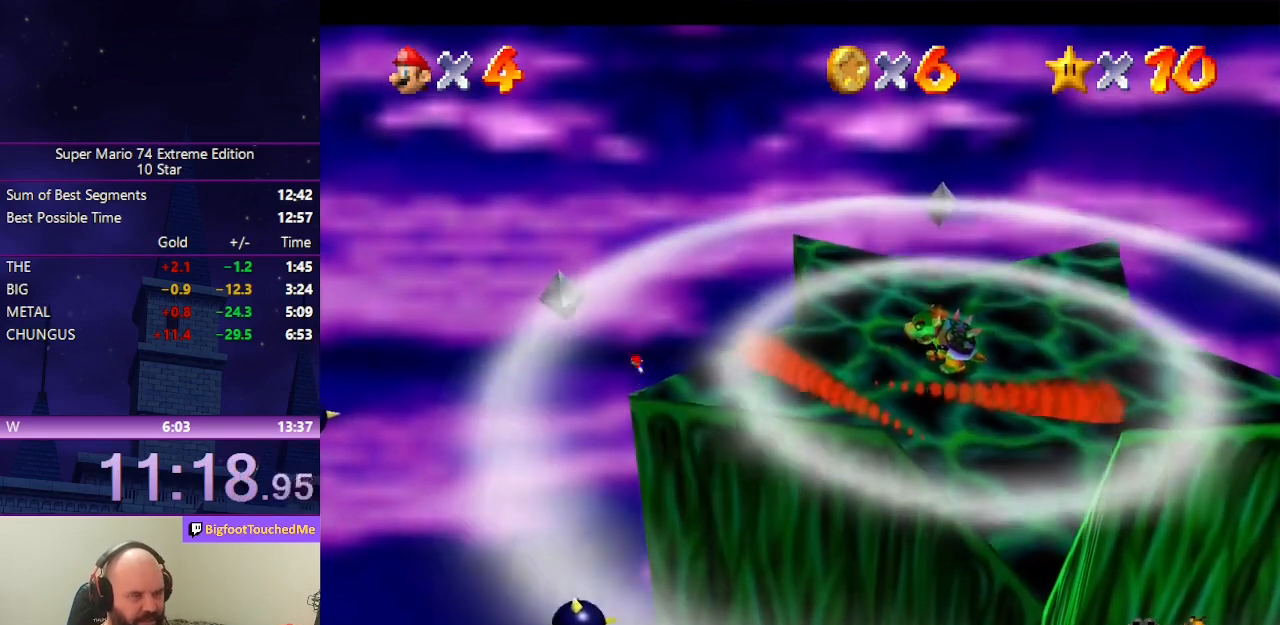
{"buttons": ["A"], "left_stick": "center", "events": [[400, "B", "down"], [500, "B", "up"]]}
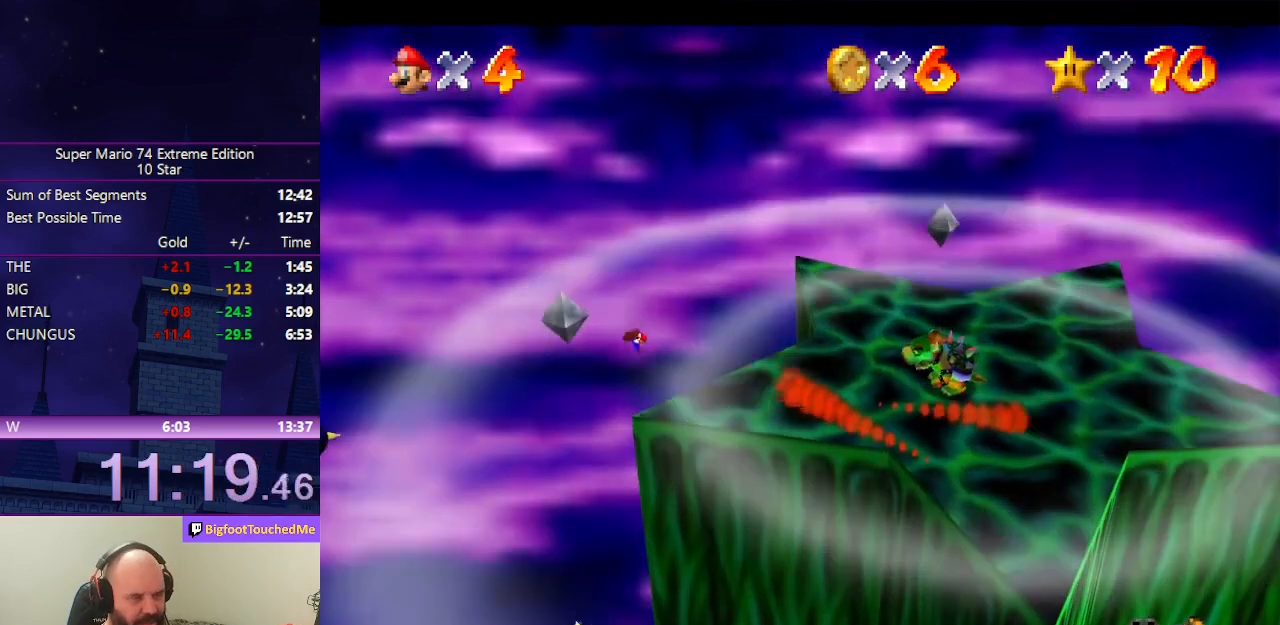
{"buttons": [], "left_stick": "center", "events": [[33, "A", "up"]]}
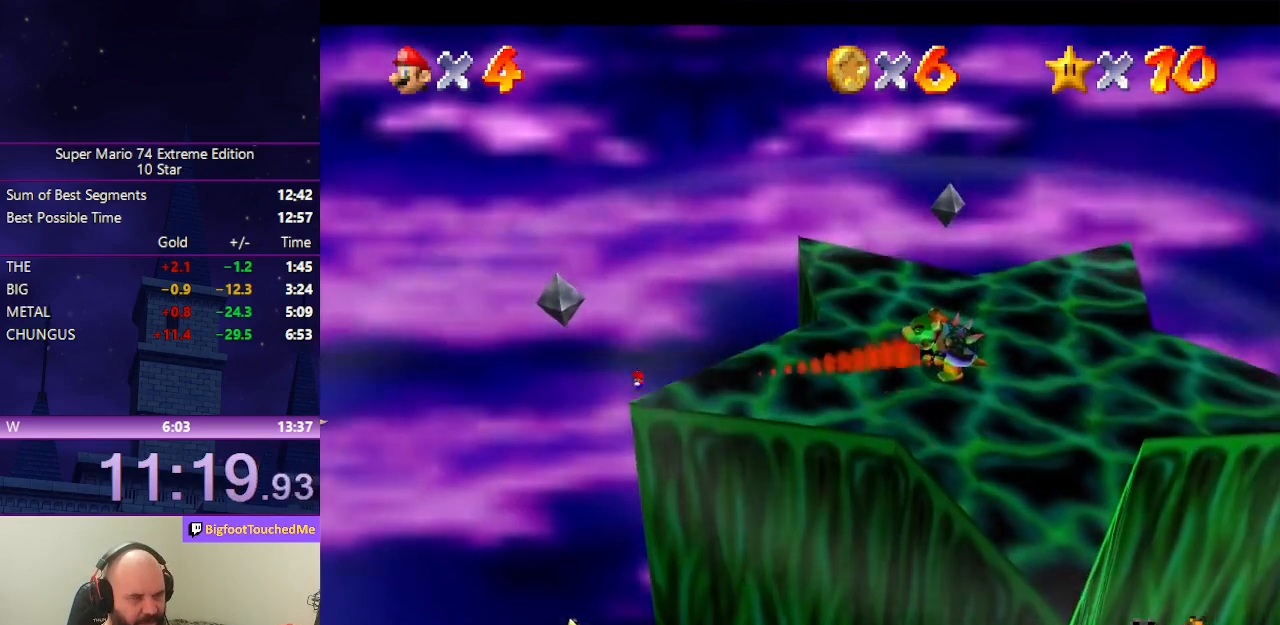
{"buttons": [], "left_stick": "center", "events": []}
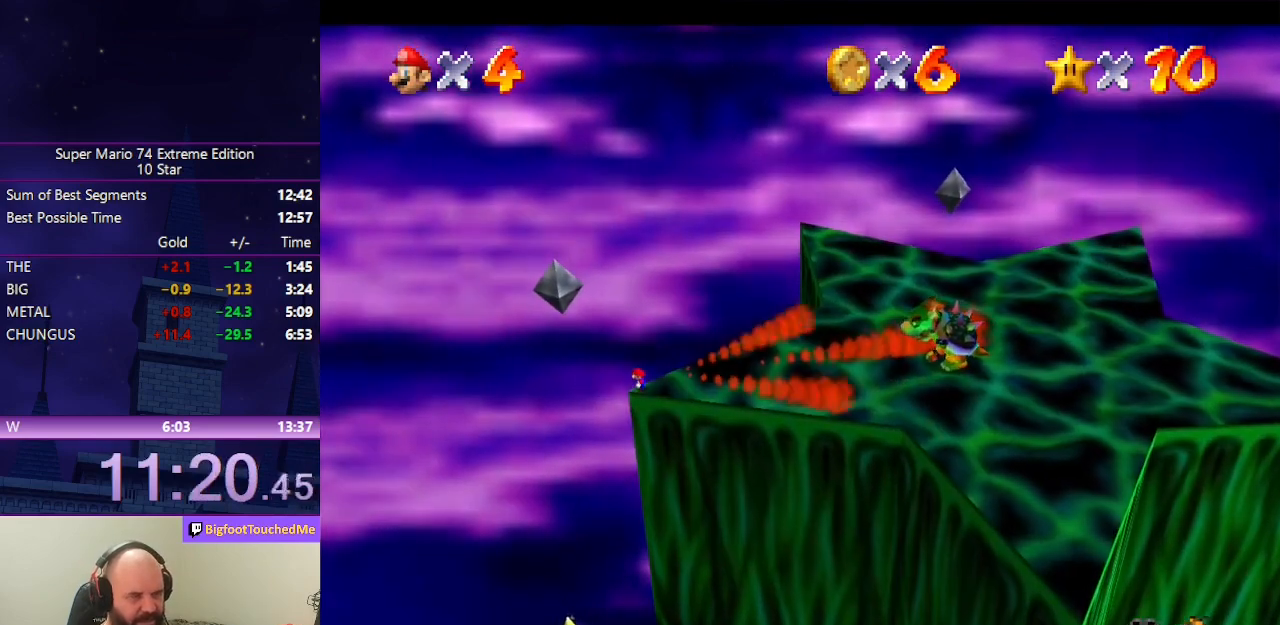
{"buttons": [], "left_stick": "center", "events": []}
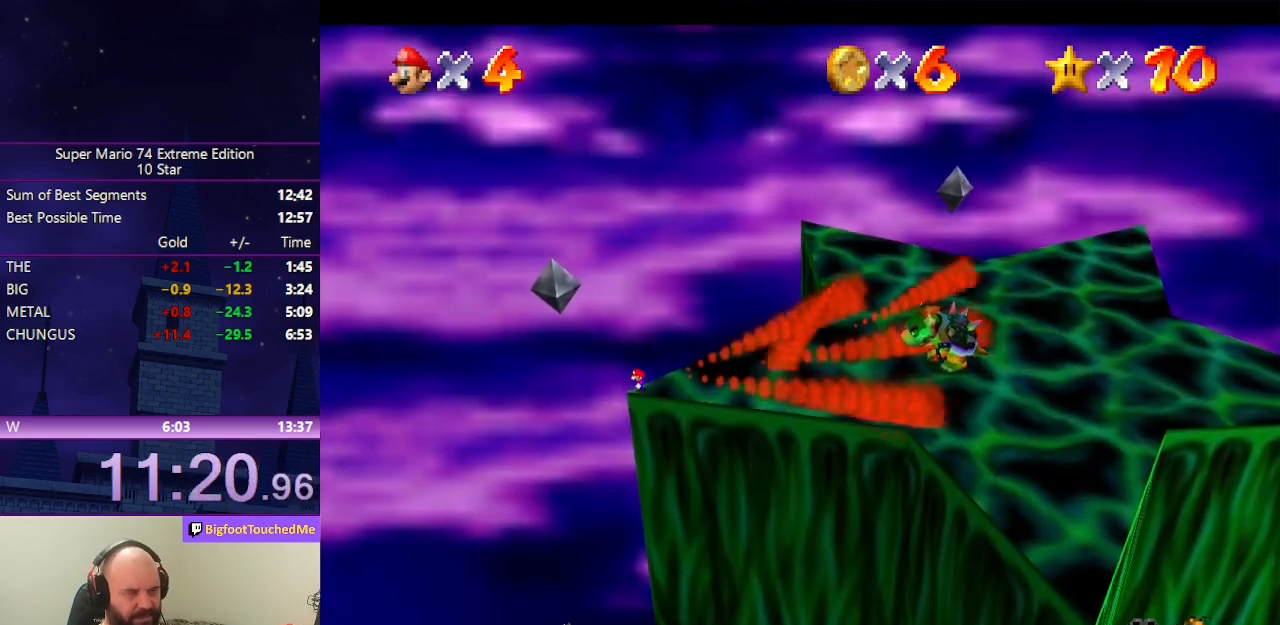
{"buttons": [], "left_stick": "center", "events": []}
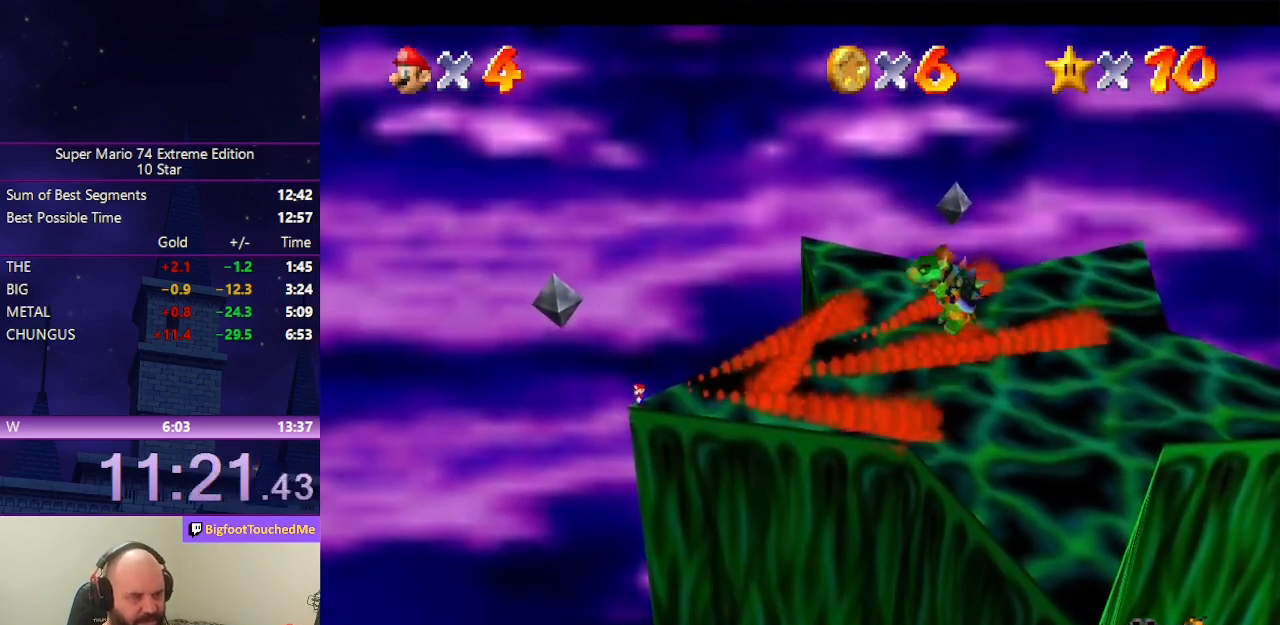
{"buttons": [], "left_stick": "center", "events": []}
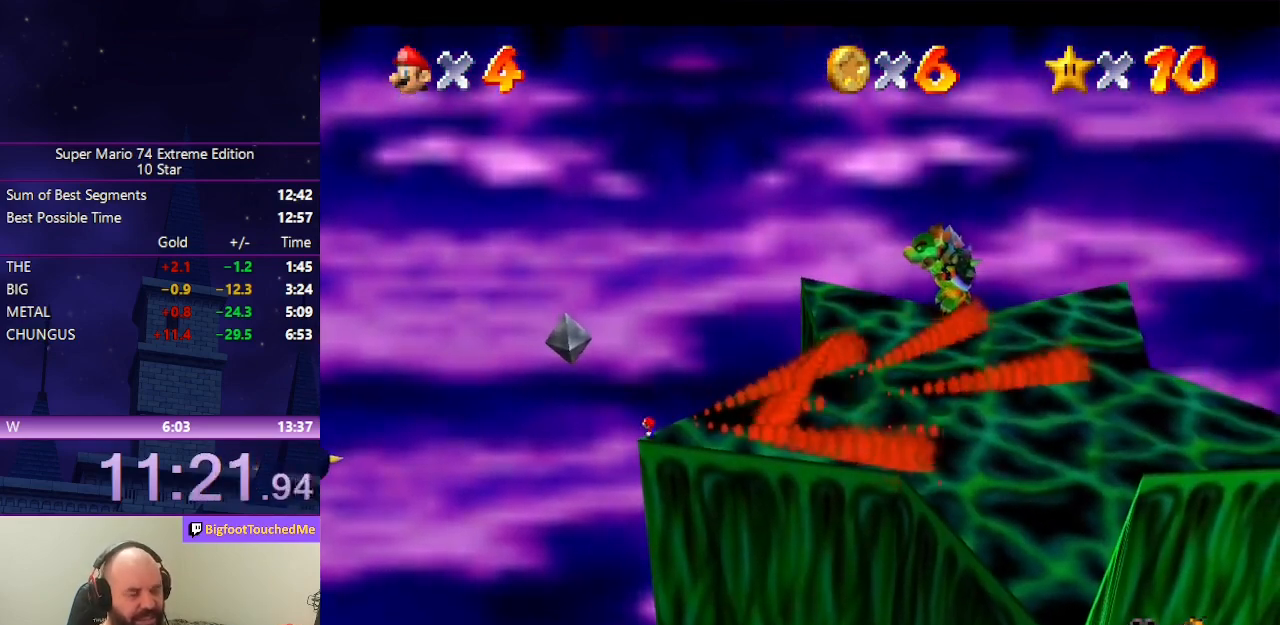
{"buttons": [], "left_stick": "center", "events": []}
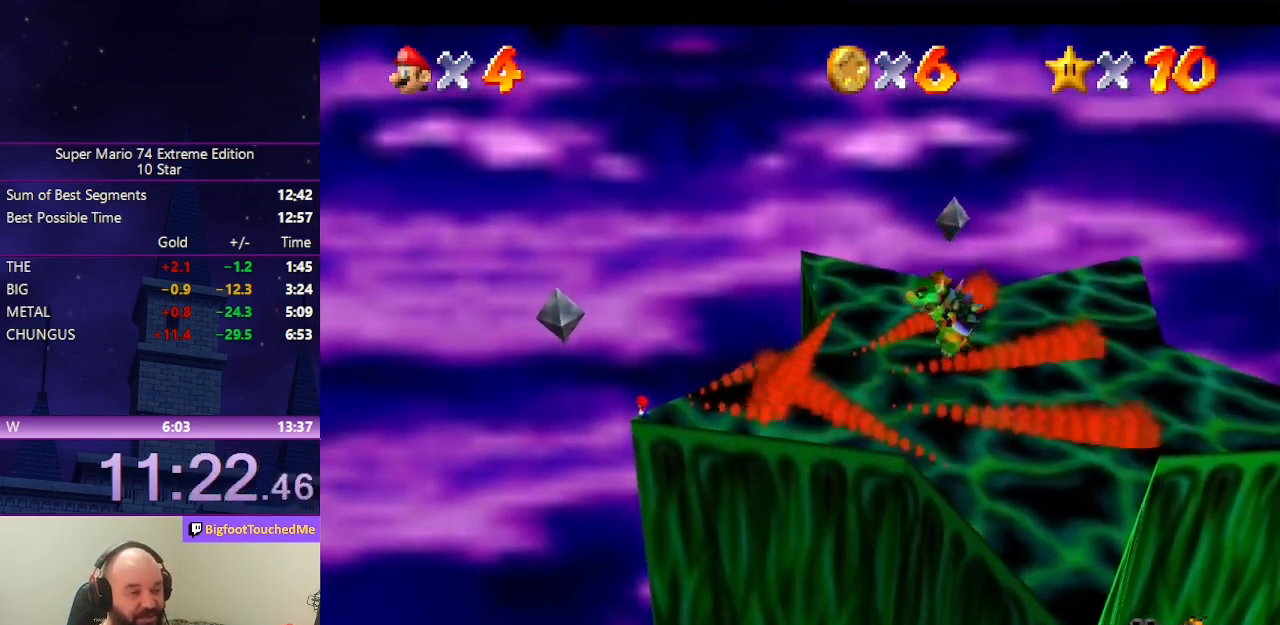
{"buttons": [], "left_stick": "center", "events": []}
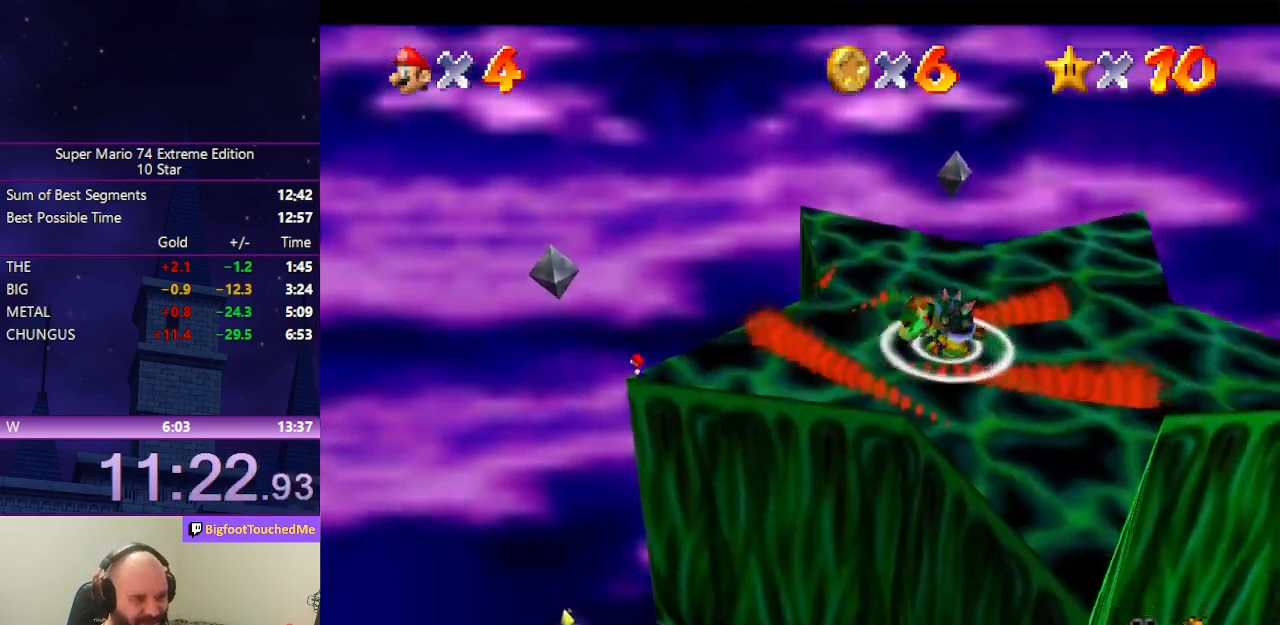
{"buttons": [], "left_stick": "center", "events": []}
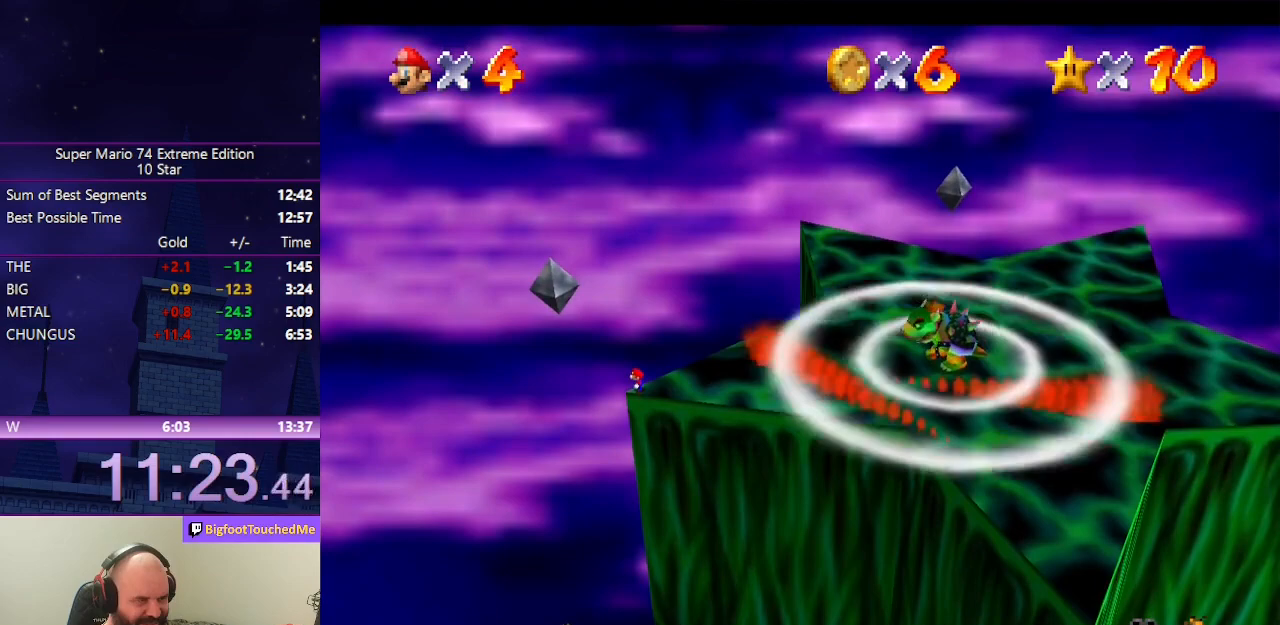
{"buttons": ["A", "B"], "left_stick": "center", "events": [[33, "A", "down"], [467, "B", "down"]]}
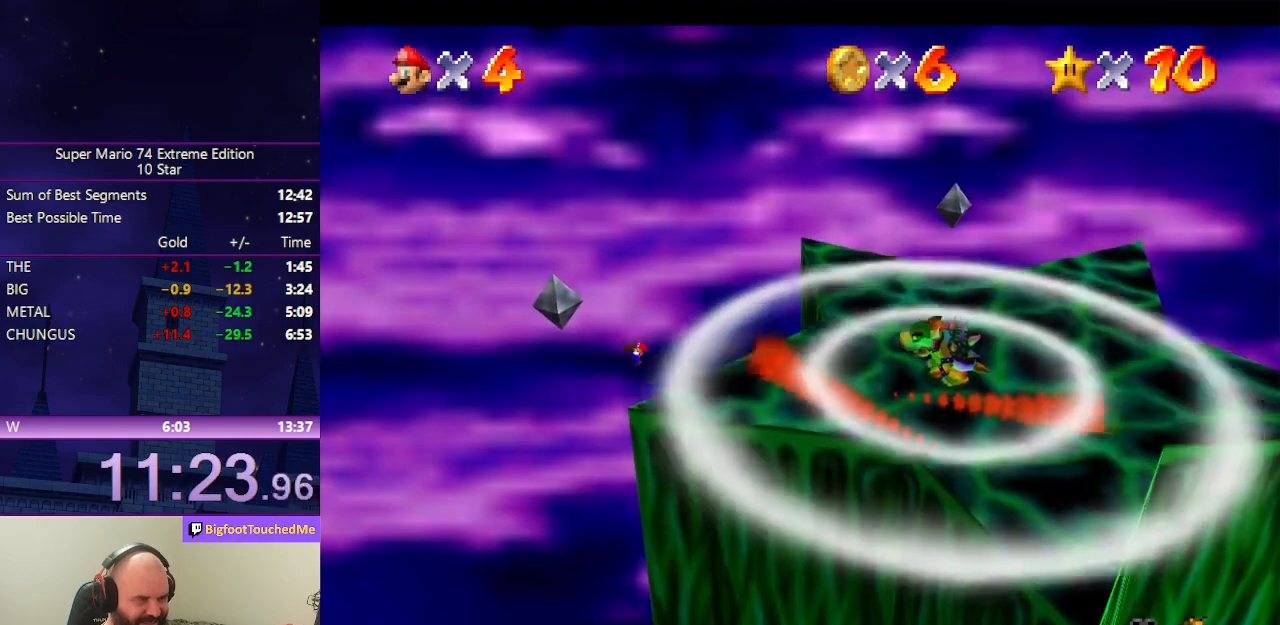
{"buttons": [], "left_stick": "center", "events": [[100, "B", "up"], [167, "A", "up"]]}
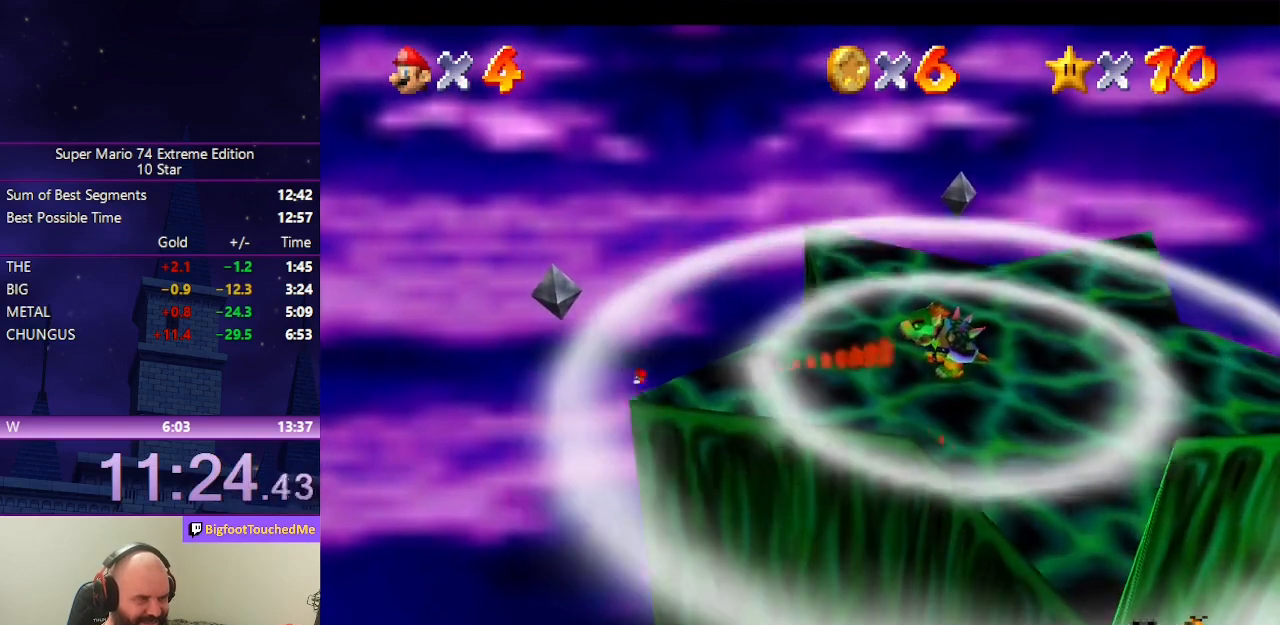
{"buttons": ["A"], "left_stick": "center", "events": [[200, "A", "down"]]}
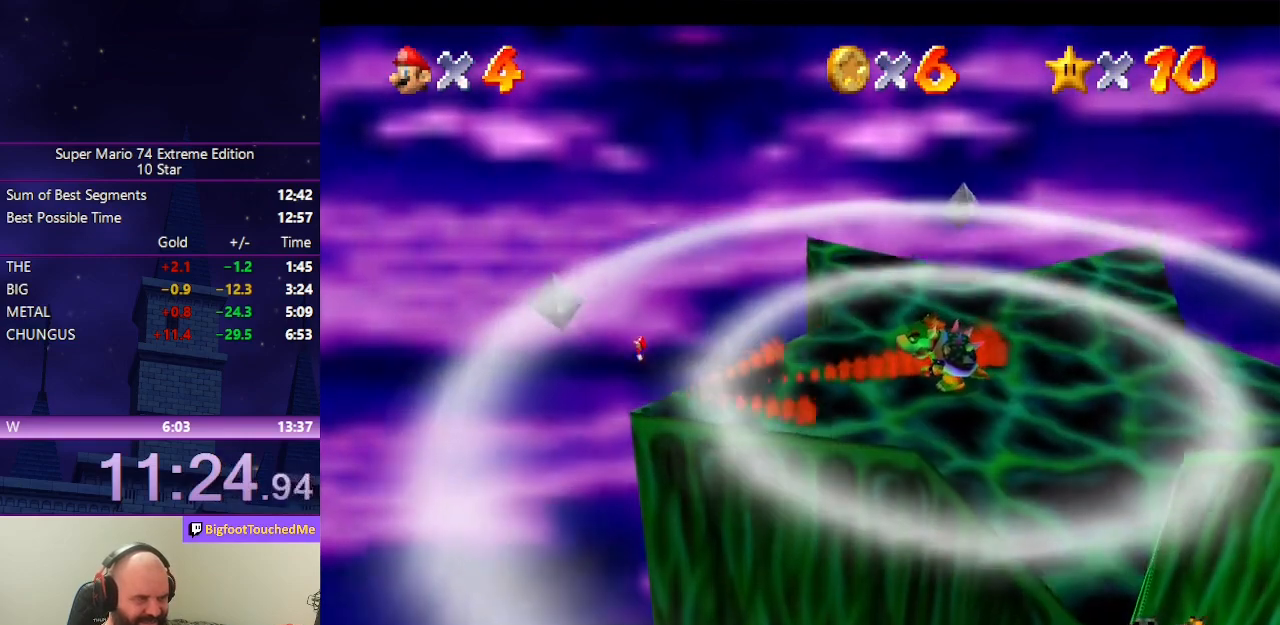
{"buttons": [], "left_stick": "center", "events": [[233, "B", "down"], [367, "A", "up"], [367, "B", "up"]]}